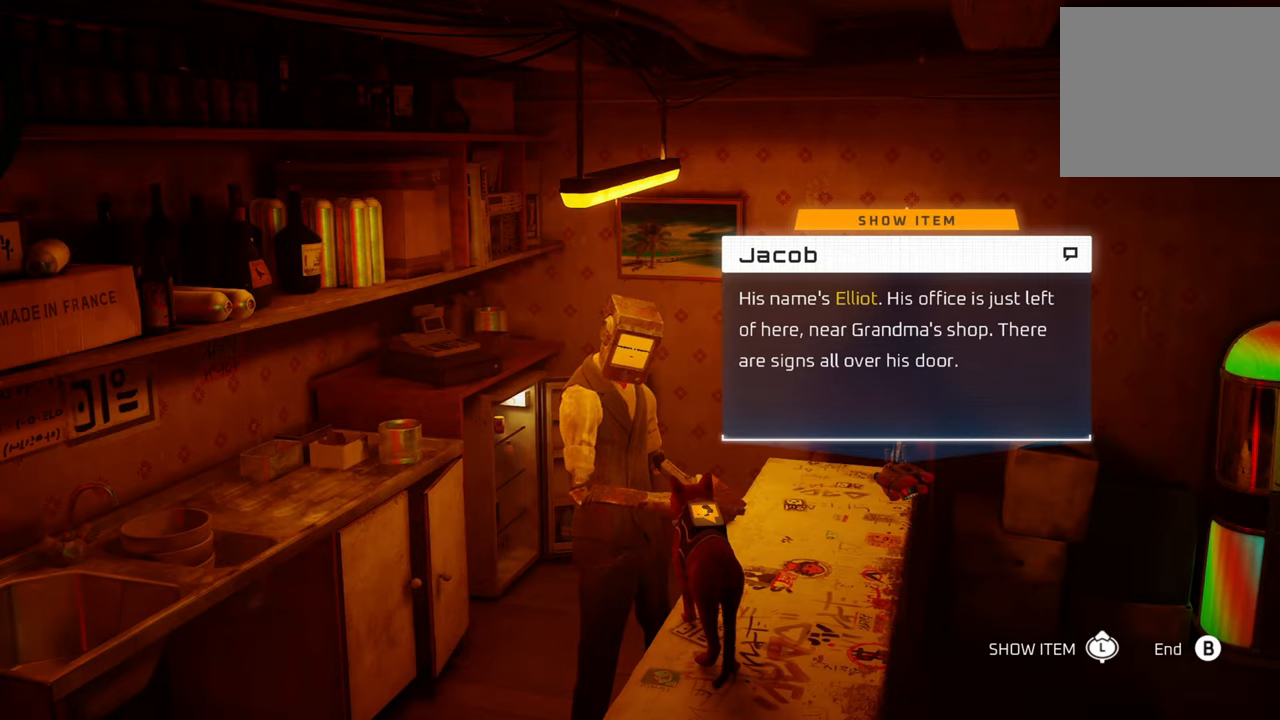
Gameplay with a controller (Xbox layout); each line is a JSON object with the inputs held at the frame after it. "events" lists button and stick changes between this image and that frame as [ms after this image, input, new state], when the widget could be followed in between.
{"buttons": ["B"], "left_stick": "center", "right_stick": "center", "events": [[60, "X", "up"], [440, "B", "down"]]}
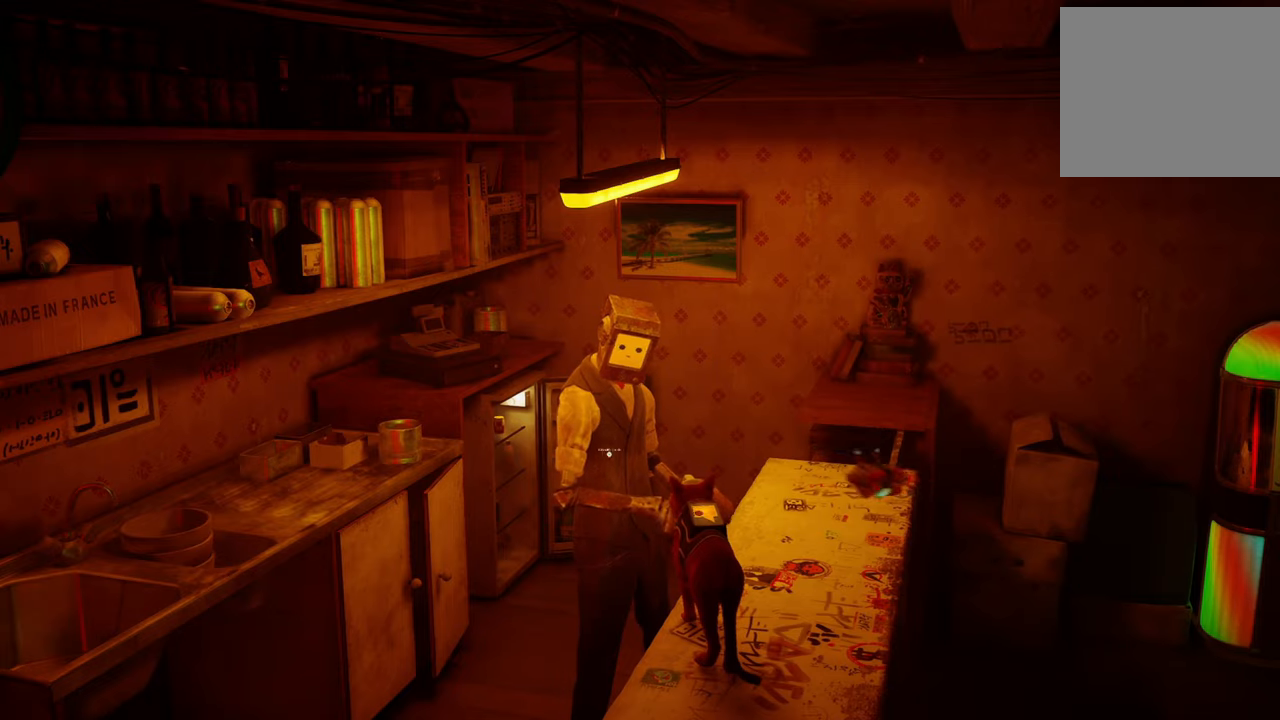
{"buttons": [], "left_stick": "center", "right_stick": "right", "events": [[80, "B", "up"], [460, "right_stick", "right"]]}
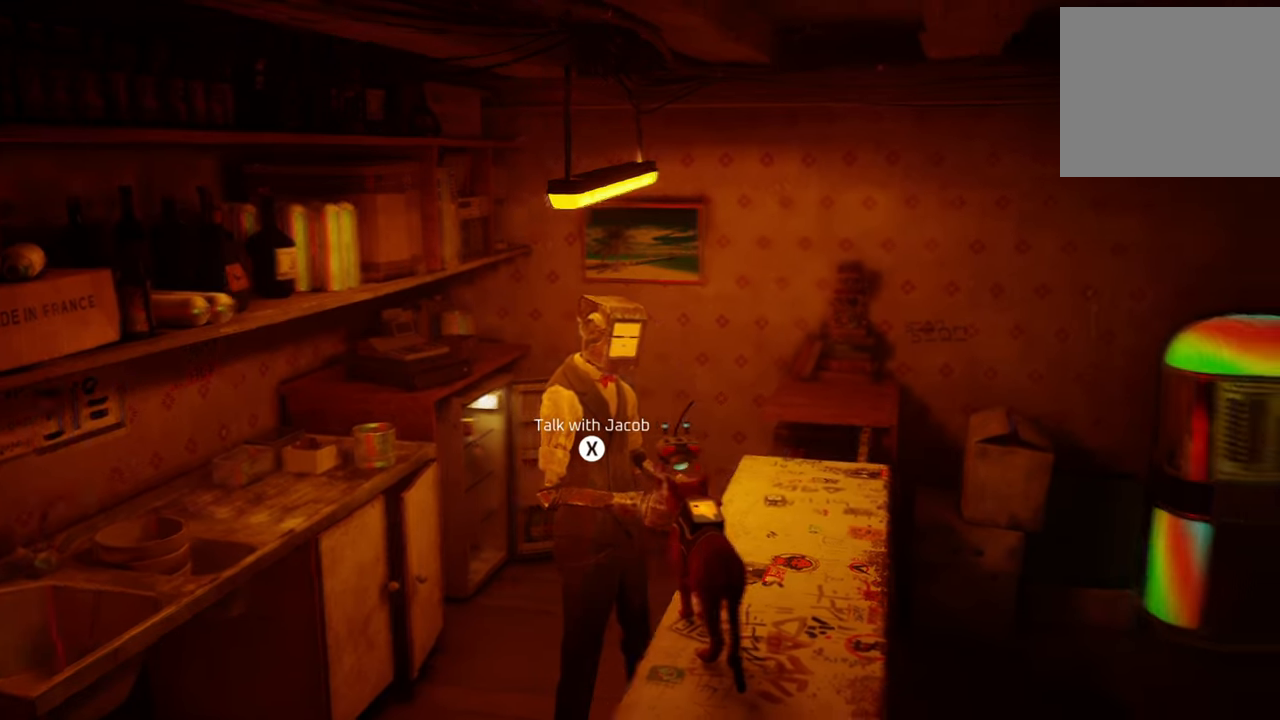
{"buttons": [], "left_stick": "up", "right_stick": "center", "events": [[140, "left_stick", "up"], [180, "right_stick", "down-right"], [360, "right_stick", "center"]]}
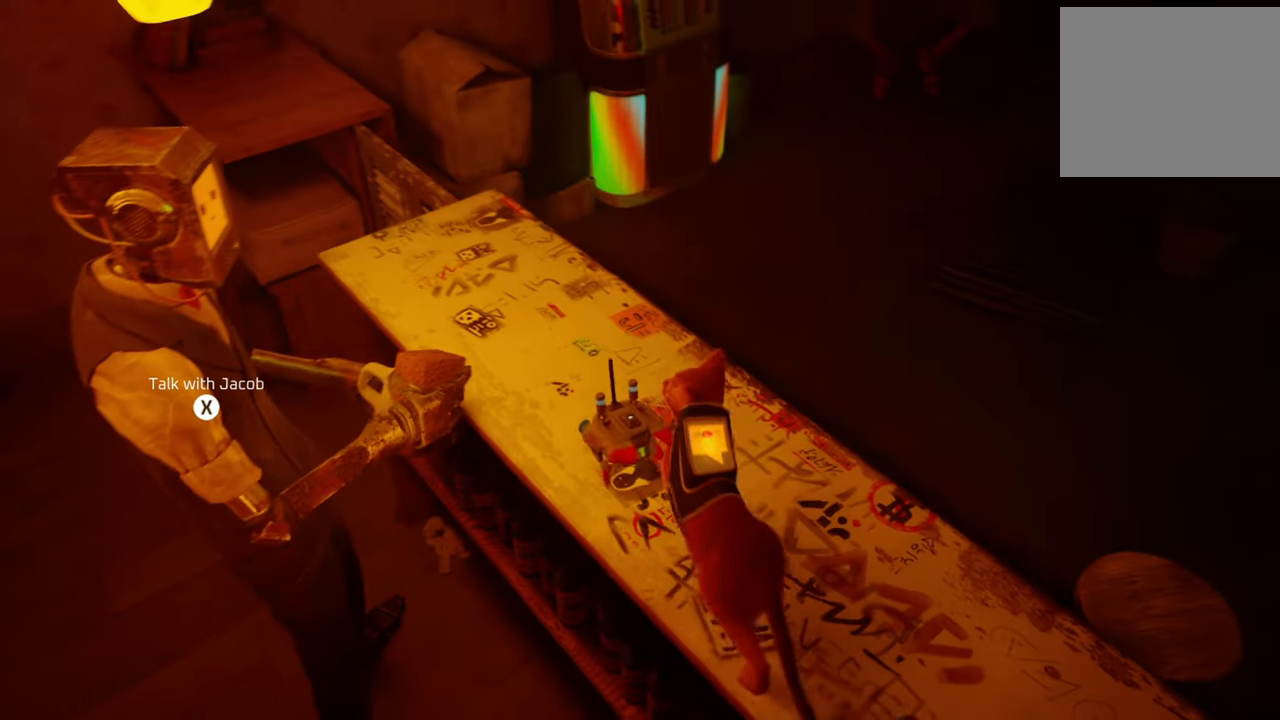
{"buttons": [], "left_stick": "up", "right_stick": "center", "events": [[240, "A", "down"], [420, "A", "up"]]}
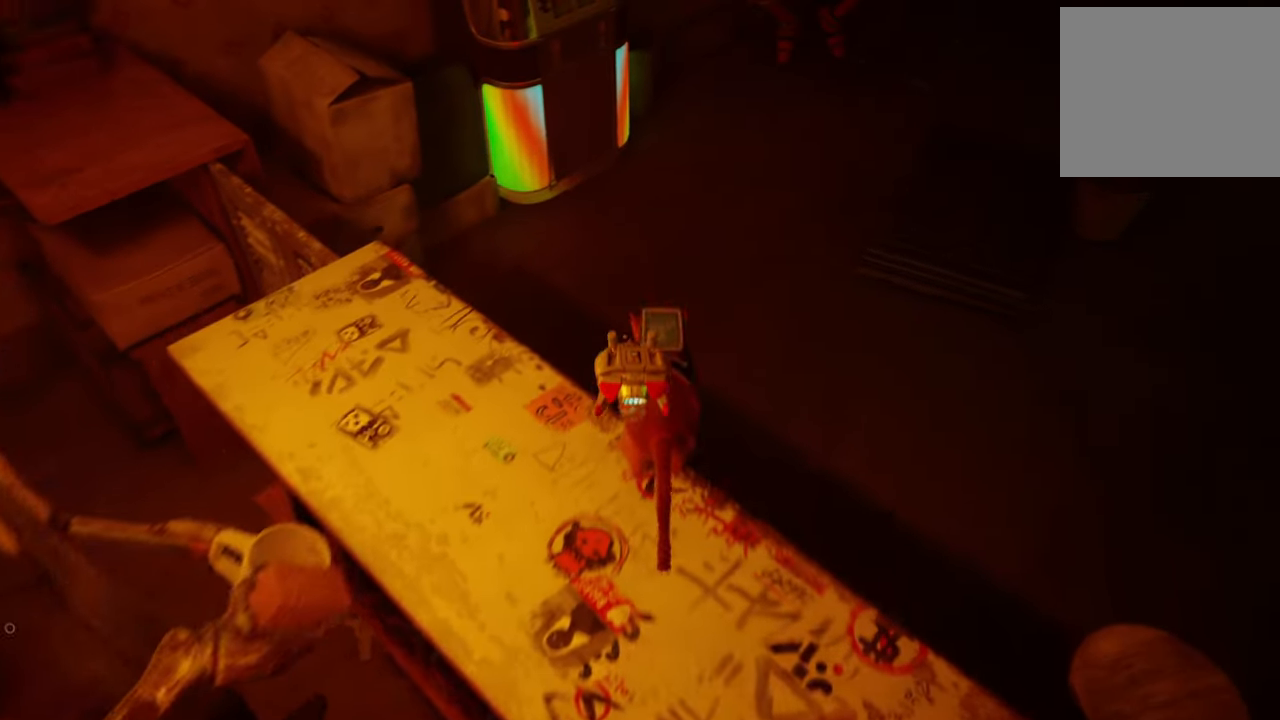
{"buttons": [], "left_stick": "up", "right_stick": "up-right", "events": [[500, "right_stick", "up-right"]]}
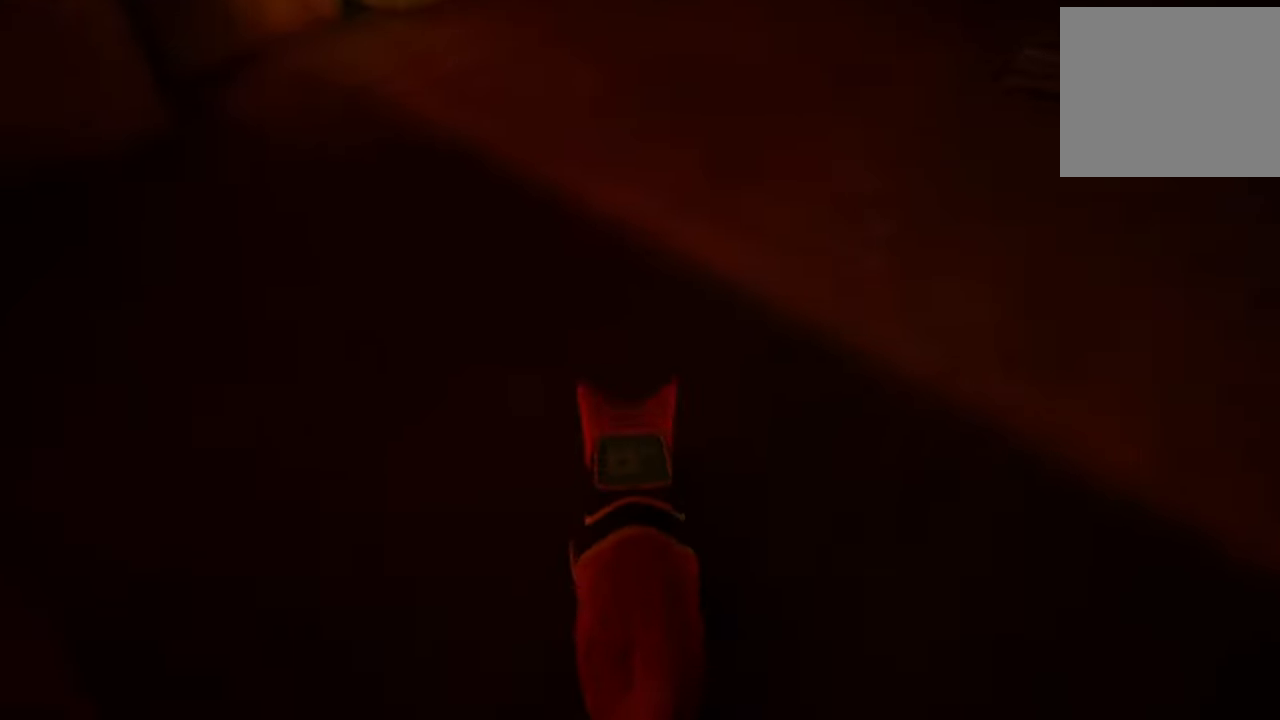
{"buttons": [], "left_stick": "up", "right_stick": "center", "events": [[300, "right_stick", "center"]]}
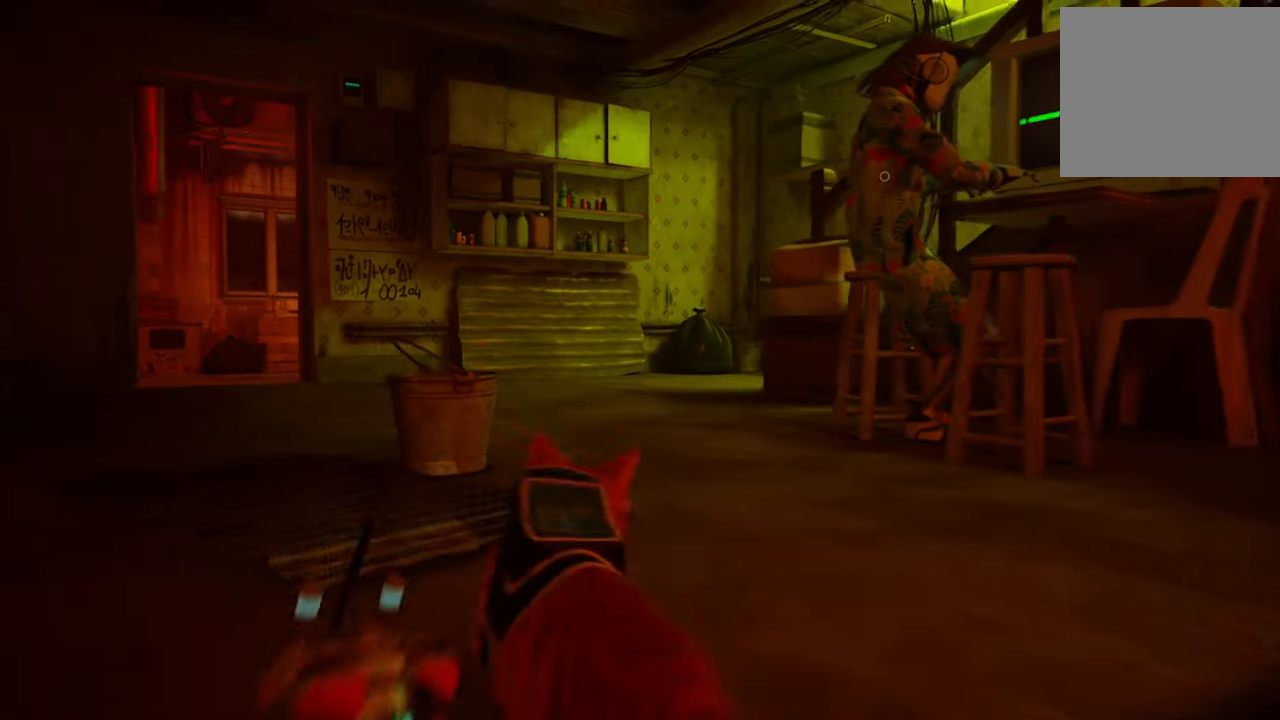
{"buttons": [], "left_stick": "up", "right_stick": "center", "events": []}
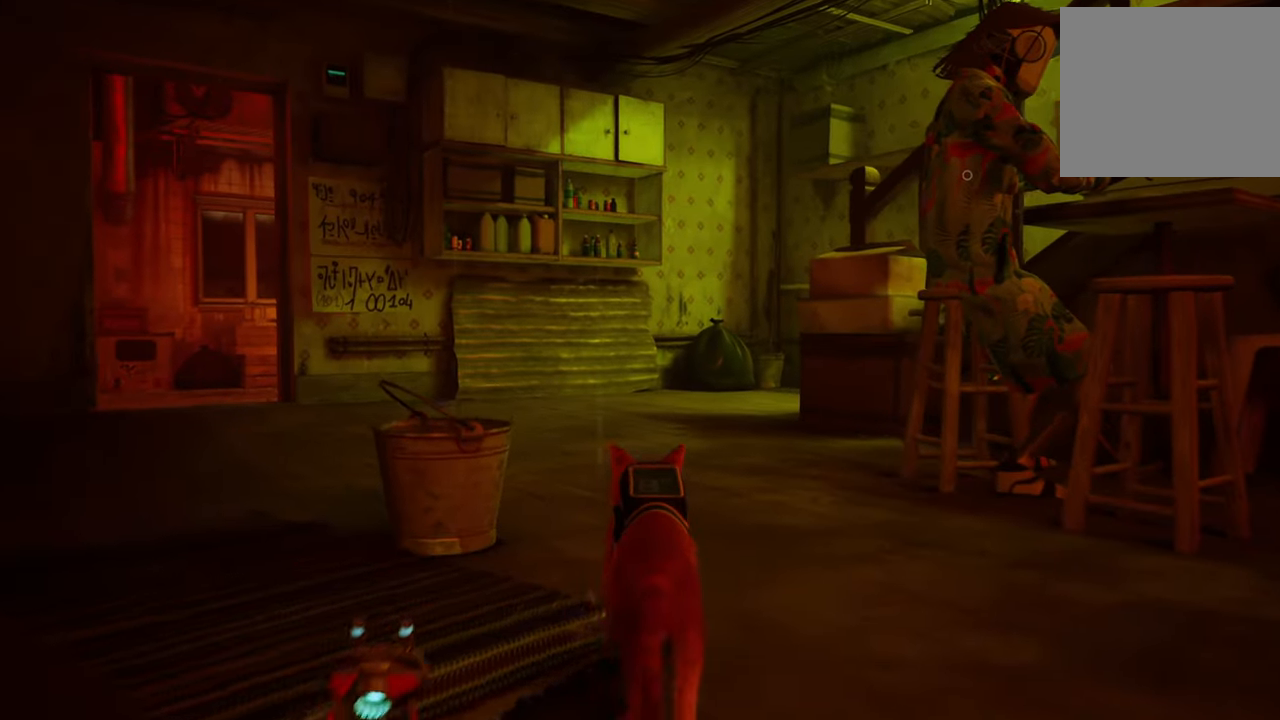
{"buttons": [], "left_stick": "up", "right_stick": "center", "events": [[180, "right_stick", "left"], [380, "right_stick", "center"]]}